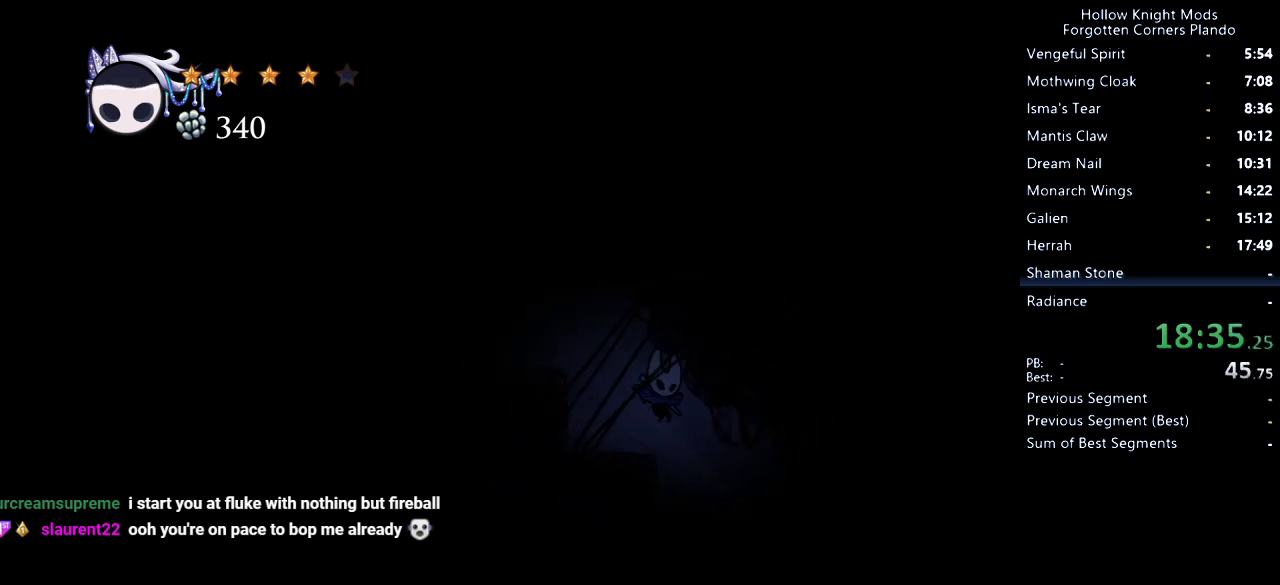
Gameplay with keyboard; each line is a JSON object with the keys held at the frame after it. "events" lists presses ("down") and releases ("up") of "dash", "dnail", "down", "jump", "left", "map", "nail", "right", "spell" and "up" between this image and that frame as [ms after this image, input, new state], when the widget could be followed in between. No other keys are recorded. Mouse input is not recorded. Key names are as the overlay labels them; some are game actions (e.g. jump) rather than physical keys.
{"keys": ["right"], "events": []}
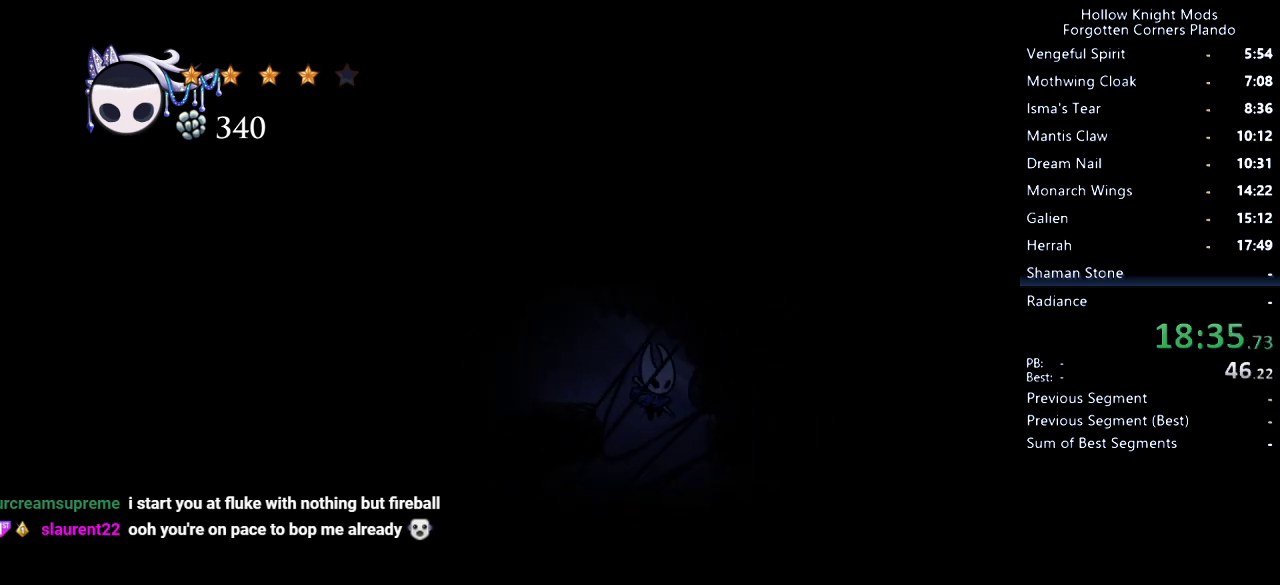
{"keys": ["left"], "events": [[100, "left", "down"], [100, "right", "up"], [267, "dash", "down"], [400, "dash", "up"]]}
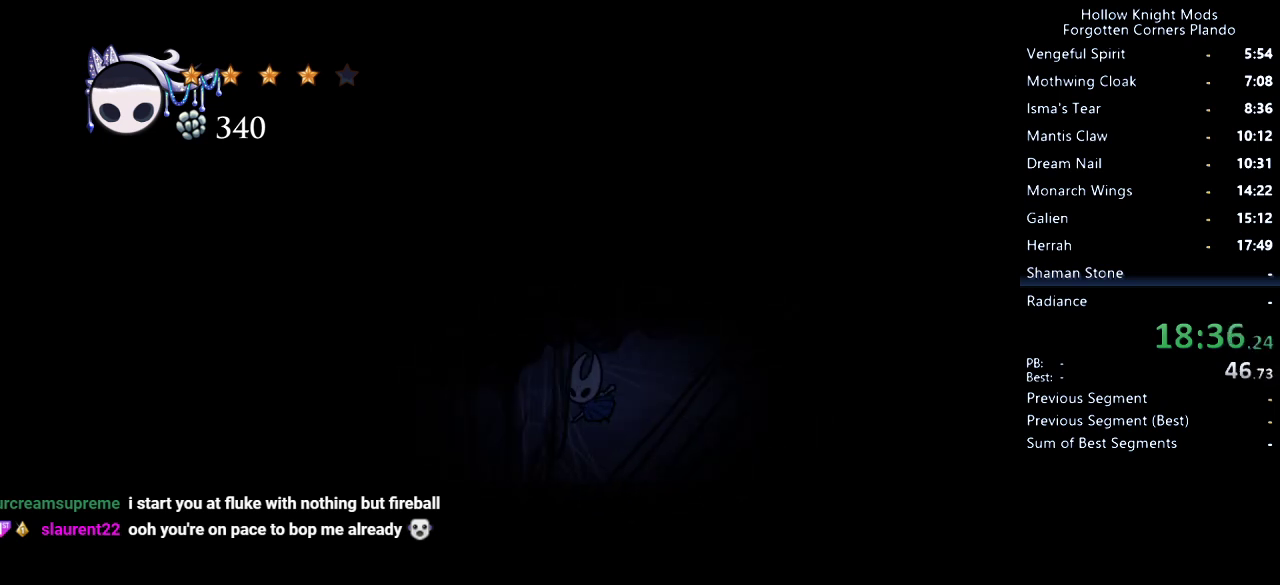
{"keys": ["jump", "left"], "events": [[433, "jump", "down"]]}
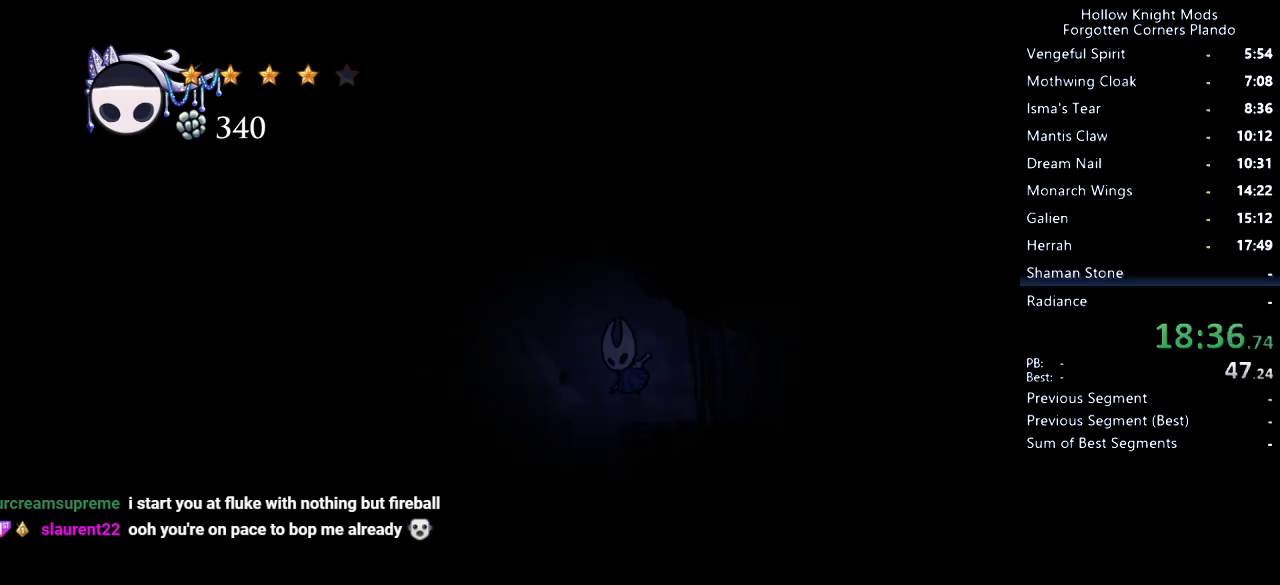
{"keys": ["jump", "left"], "events": [[167, "dash", "down"], [333, "dash", "up"], [333, "jump", "up"], [500, "jump", "down"]]}
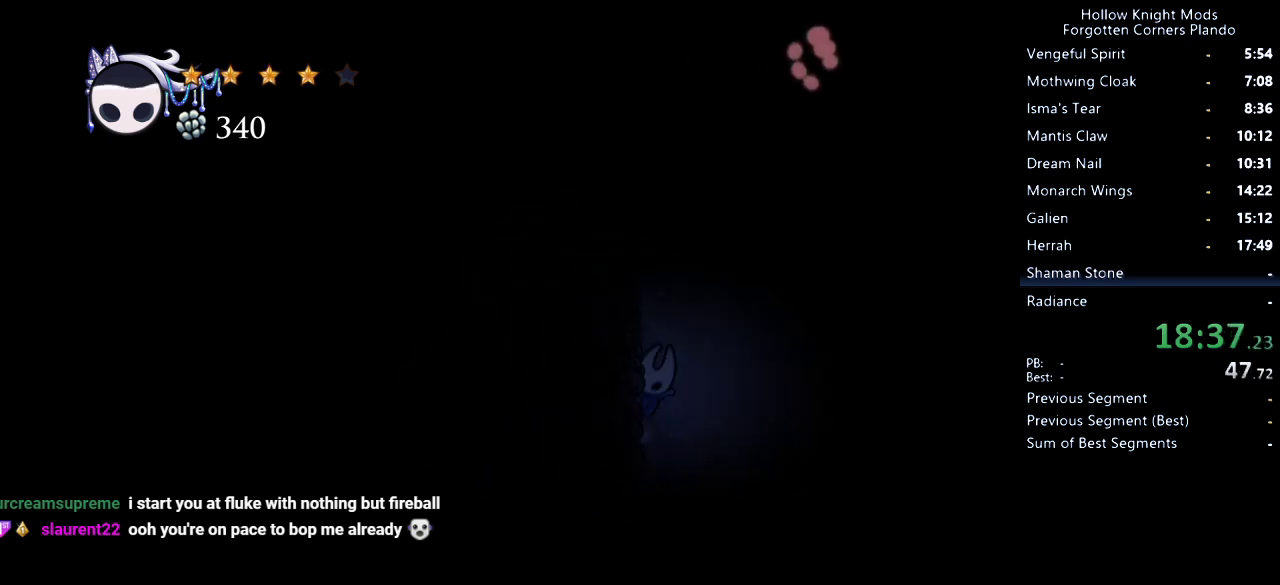
{"keys": ["down", "jump", "right"], "events": [[267, "jump", "up"], [333, "jump", "down"], [400, "left", "up"], [433, "right", "down"], [467, "down", "down"]]}
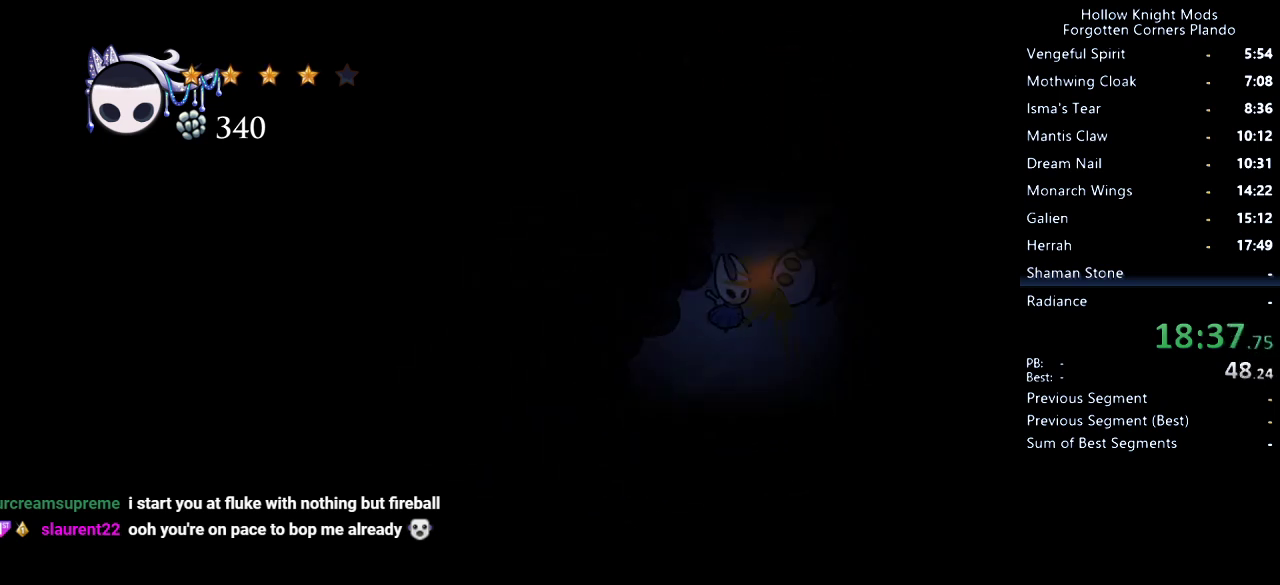
{"keys": ["down", "left"], "events": [[67, "right", "up"], [100, "nail", "down"], [333, "jump", "up"], [333, "nail", "up"], [400, "left", "down"]]}
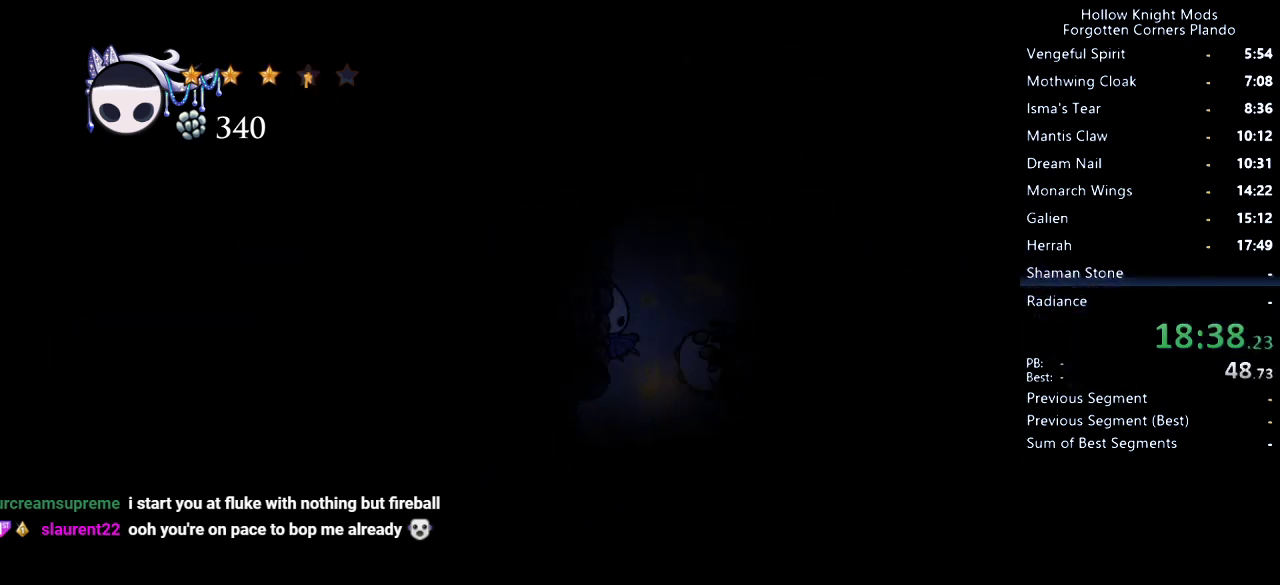
{"keys": ["jump", "left"], "events": [[33, "down", "up"], [100, "jump", "down"], [400, "jump", "up"], [467, "jump", "down"]]}
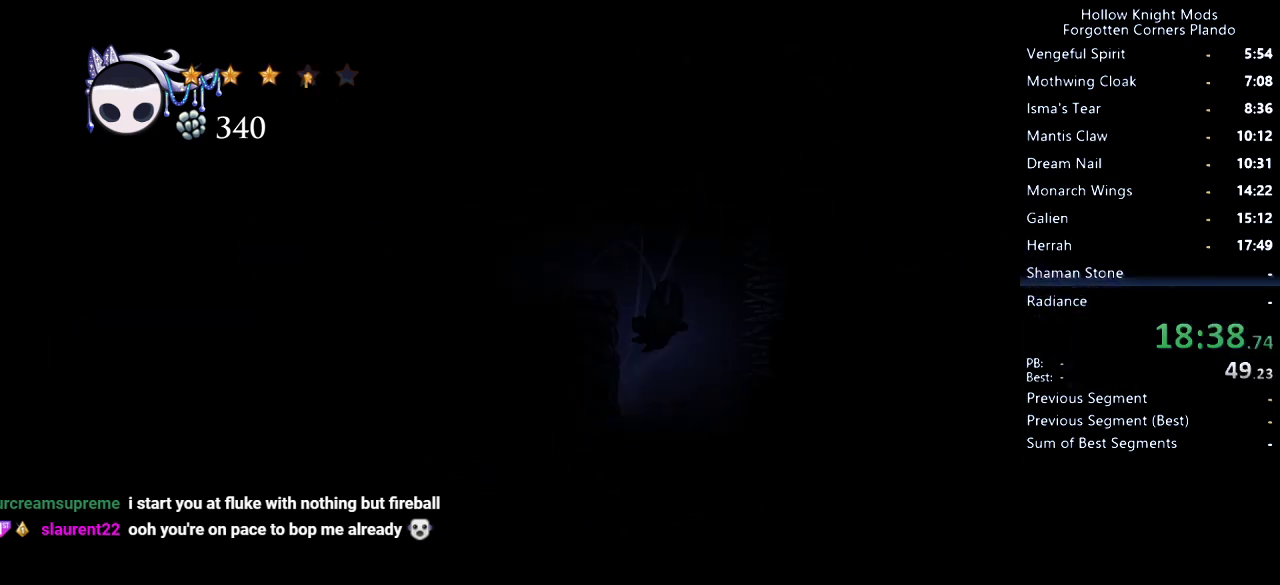
{"keys": ["left"], "events": [[200, "dash", "down"], [267, "jump", "up"], [367, "dash", "up"]]}
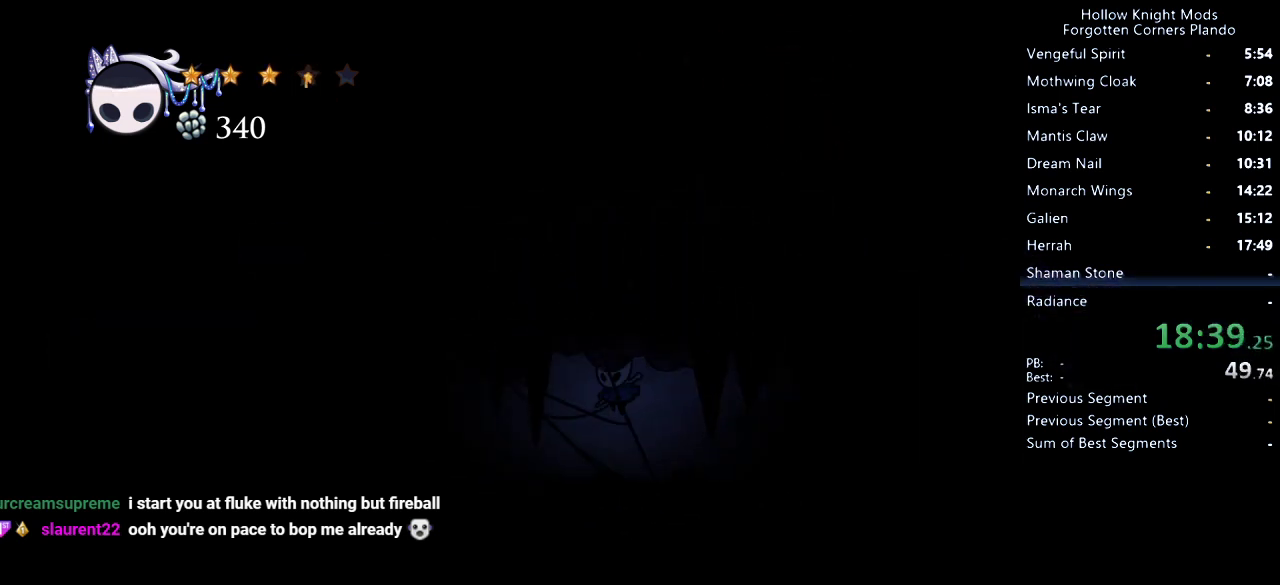
{"keys": ["right"], "events": [[467, "left", "up"], [467, "right", "down"]]}
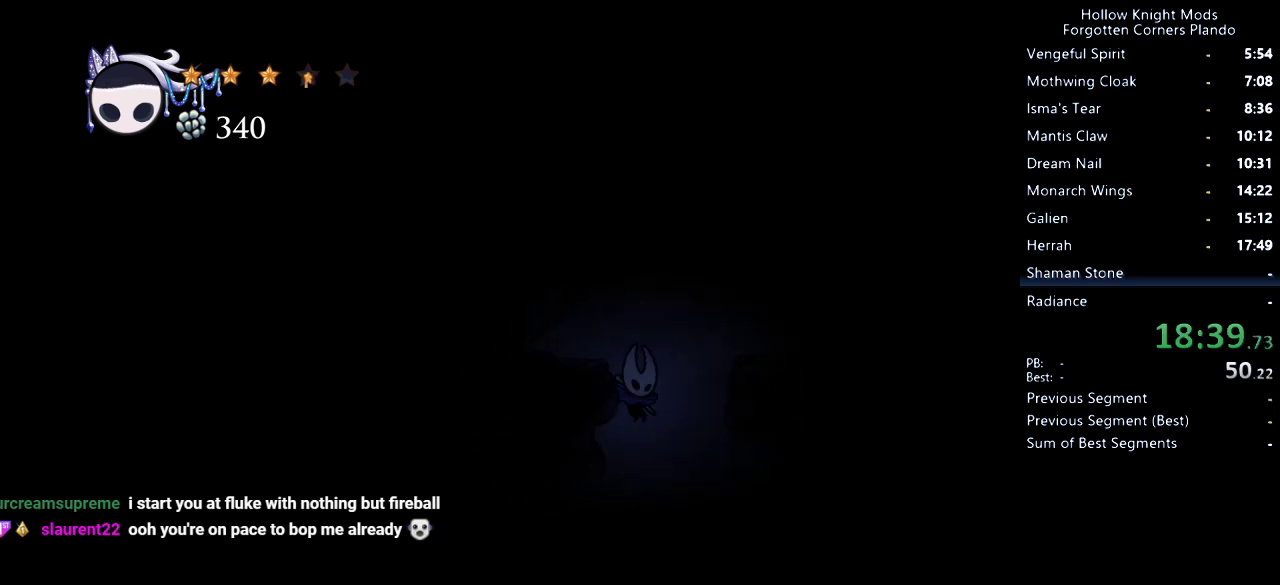
{"keys": [], "events": [[133, "right", "up"], [333, "right", "down"], [467, "right", "up"]]}
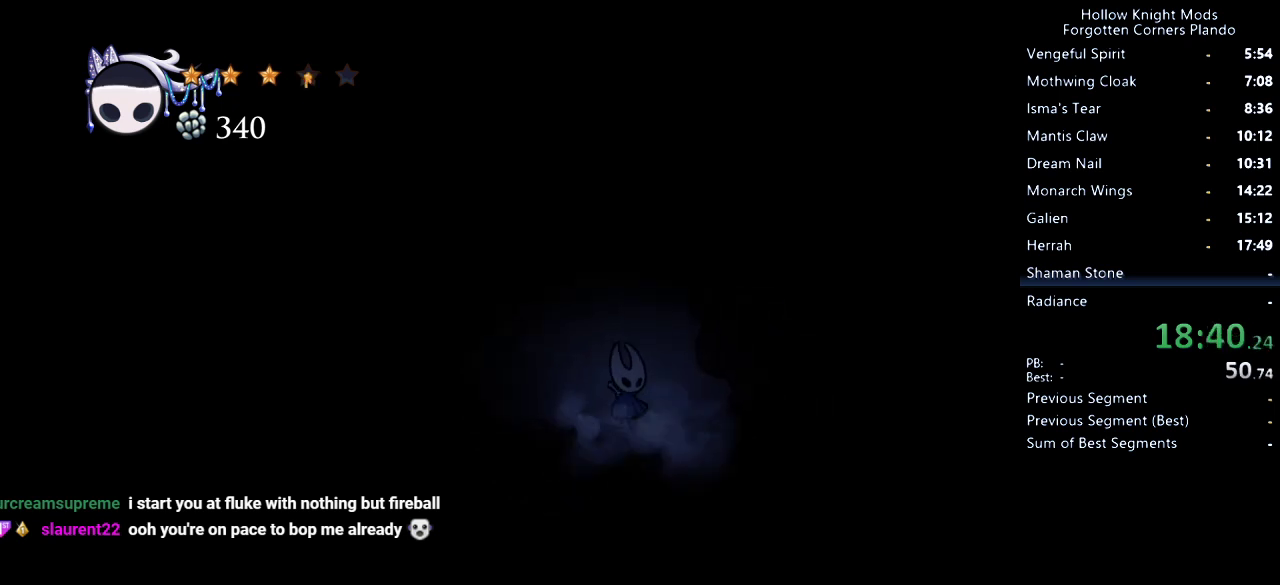
{"keys": [], "events": [[100, "right", "down"], [200, "right", "up"]]}
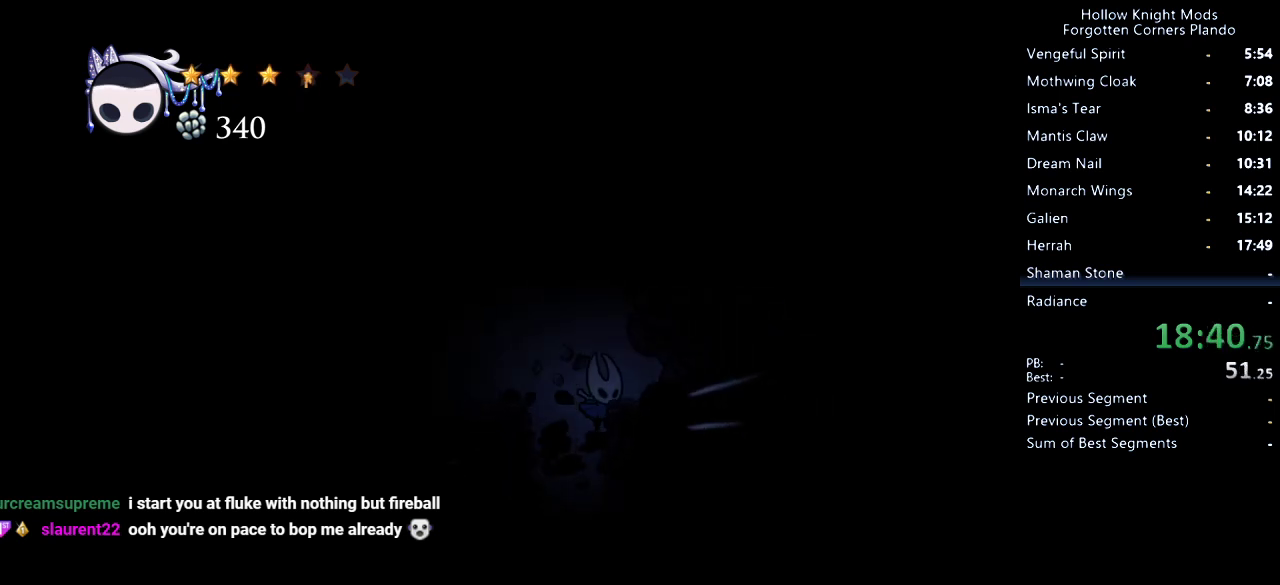
{"keys": ["right"], "events": [[133, "right", "down"]]}
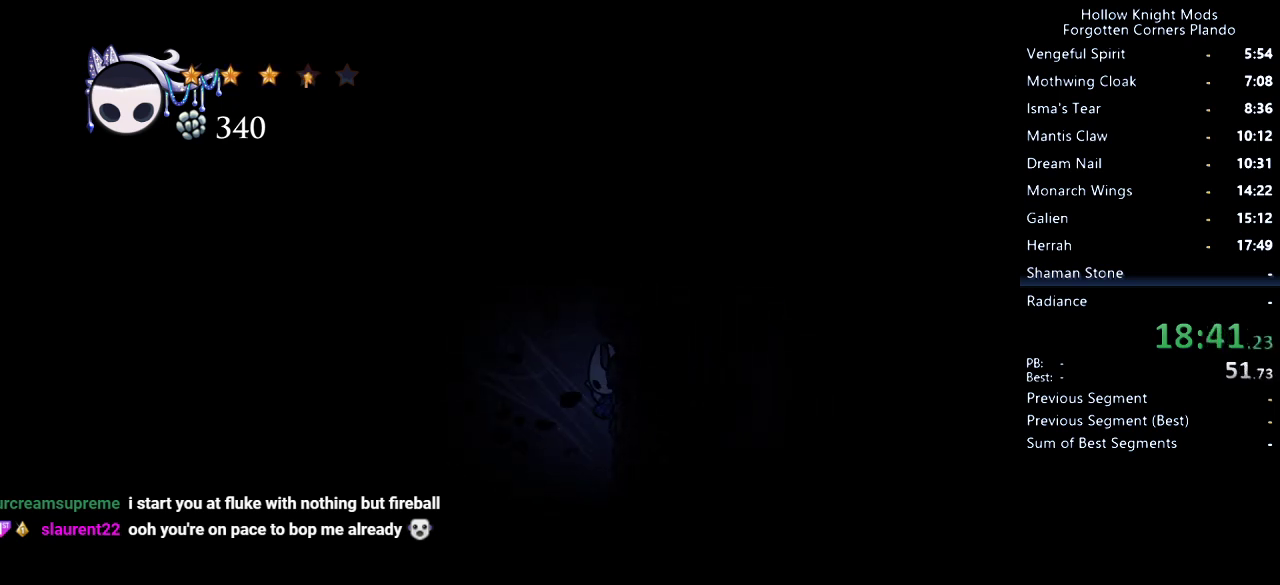
{"keys": ["right"], "events": []}
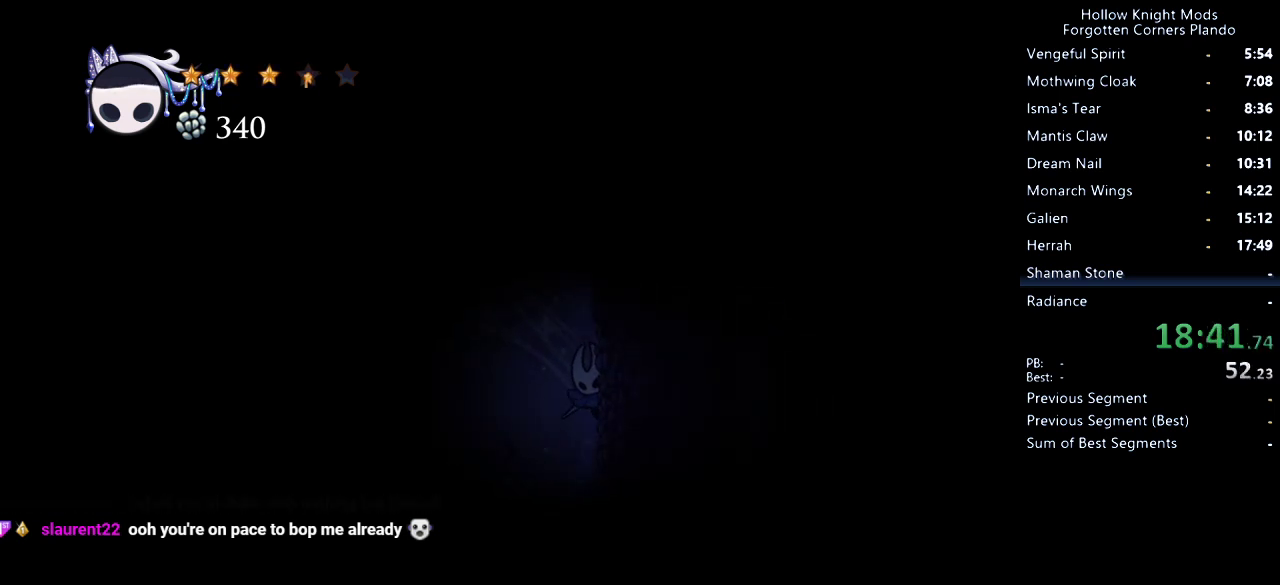
{"keys": ["right"], "events": []}
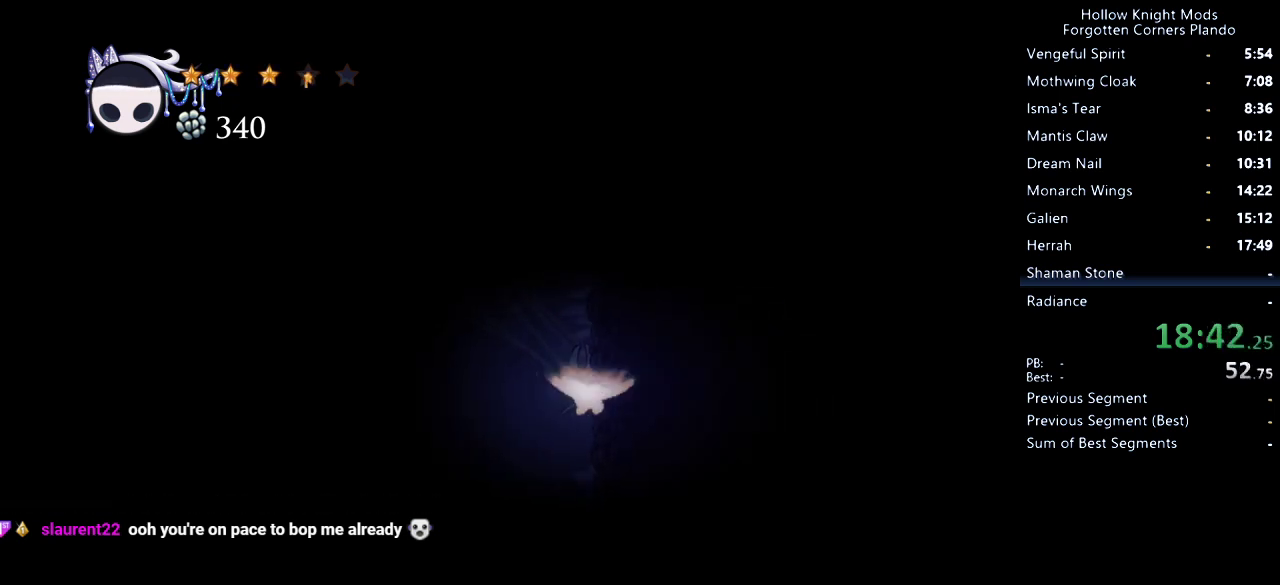
{"keys": ["left"], "events": [[100, "left", "down"], [100, "right", "up"]]}
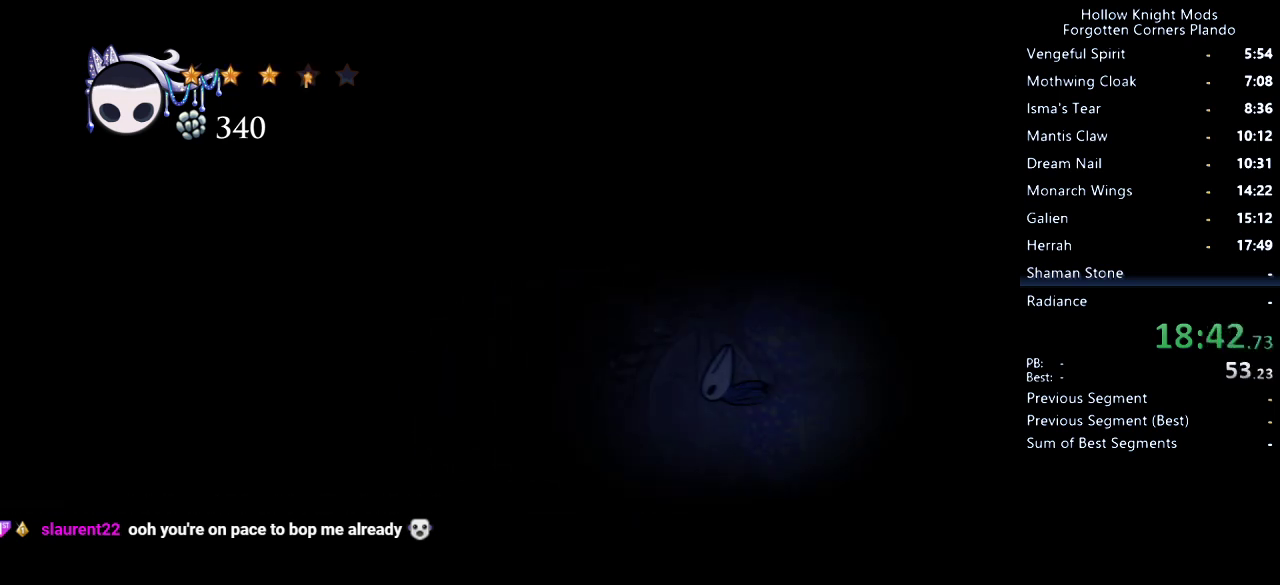
{"keys": ["left"], "events": []}
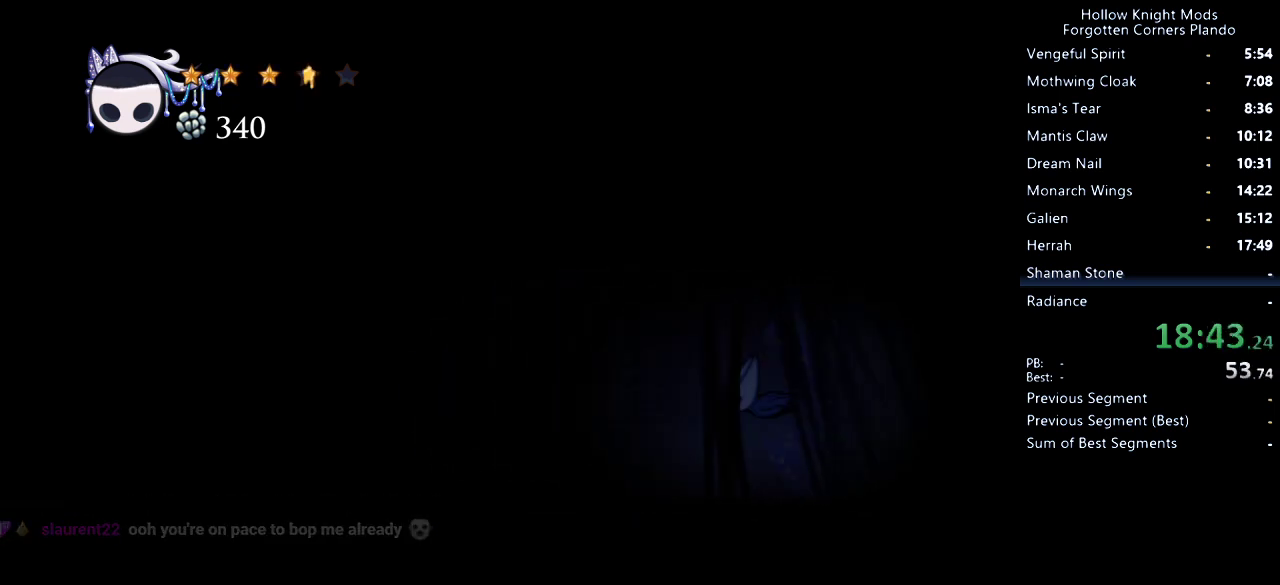
{"keys": ["left"], "events": []}
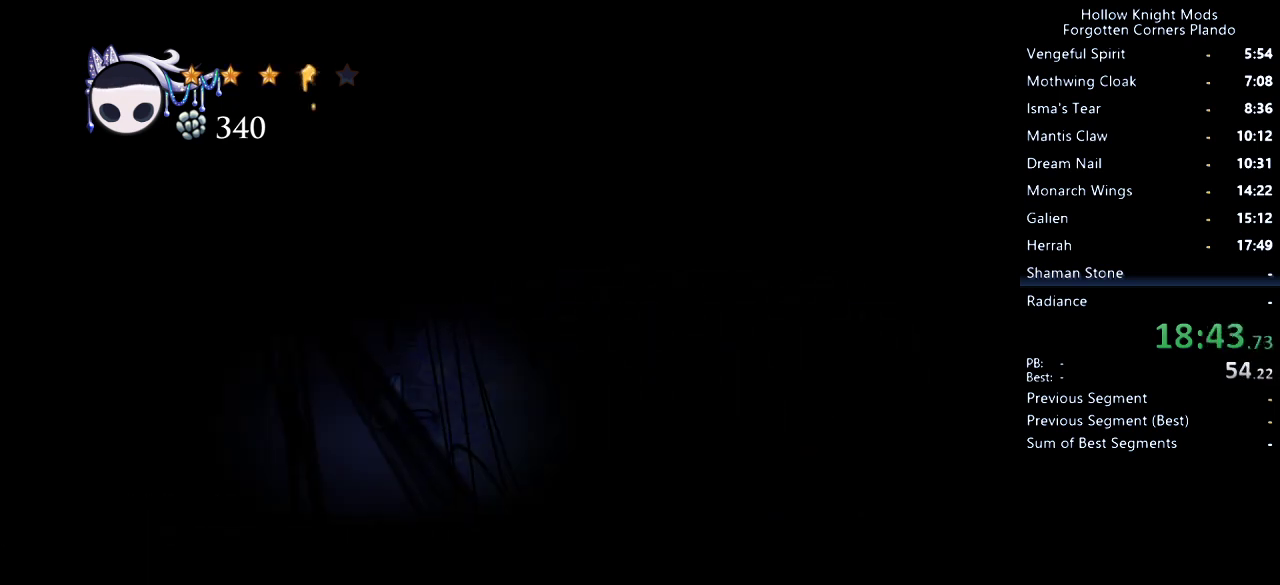
{"keys": ["left"], "events": []}
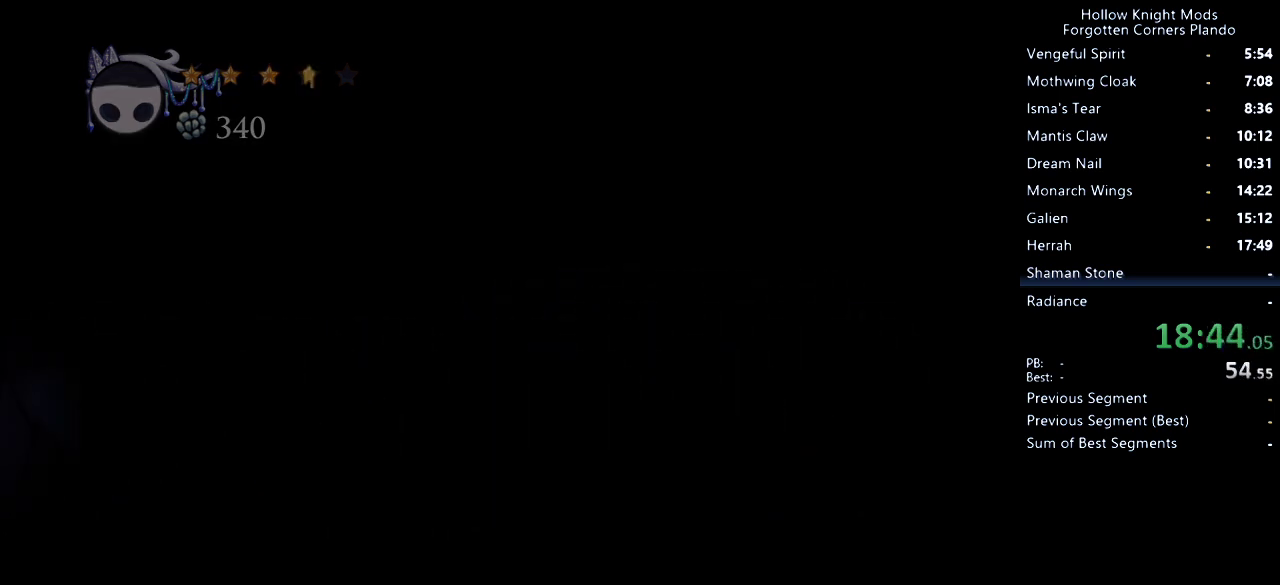
{"keys": ["left"], "events": []}
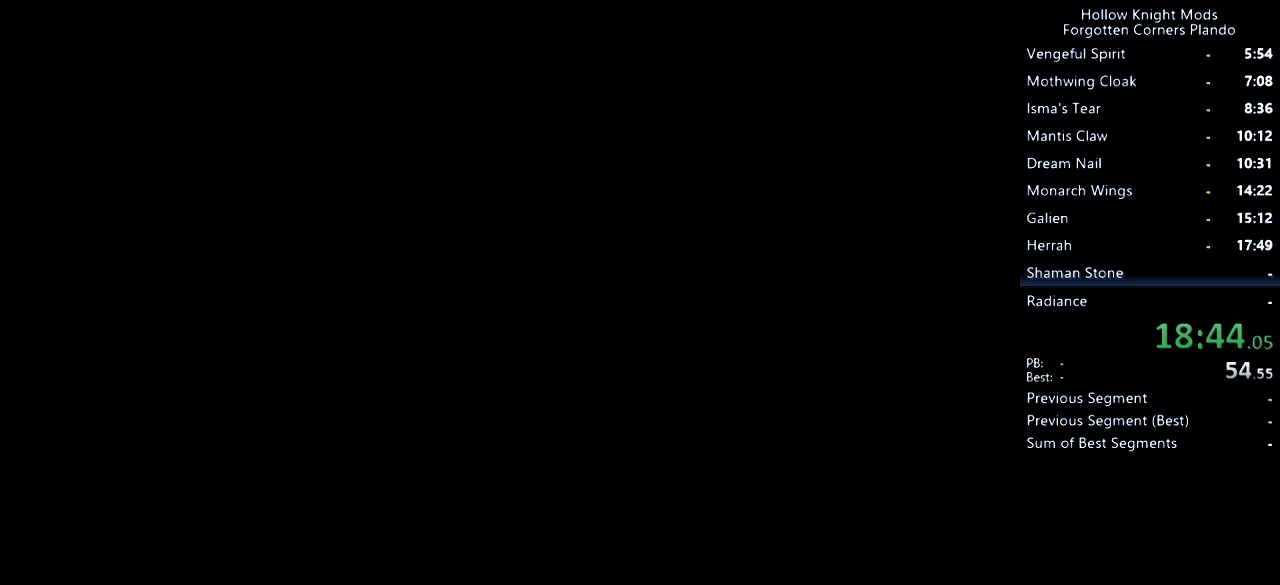
{"keys": ["jump", "left"], "events": [[467, "jump", "down"]]}
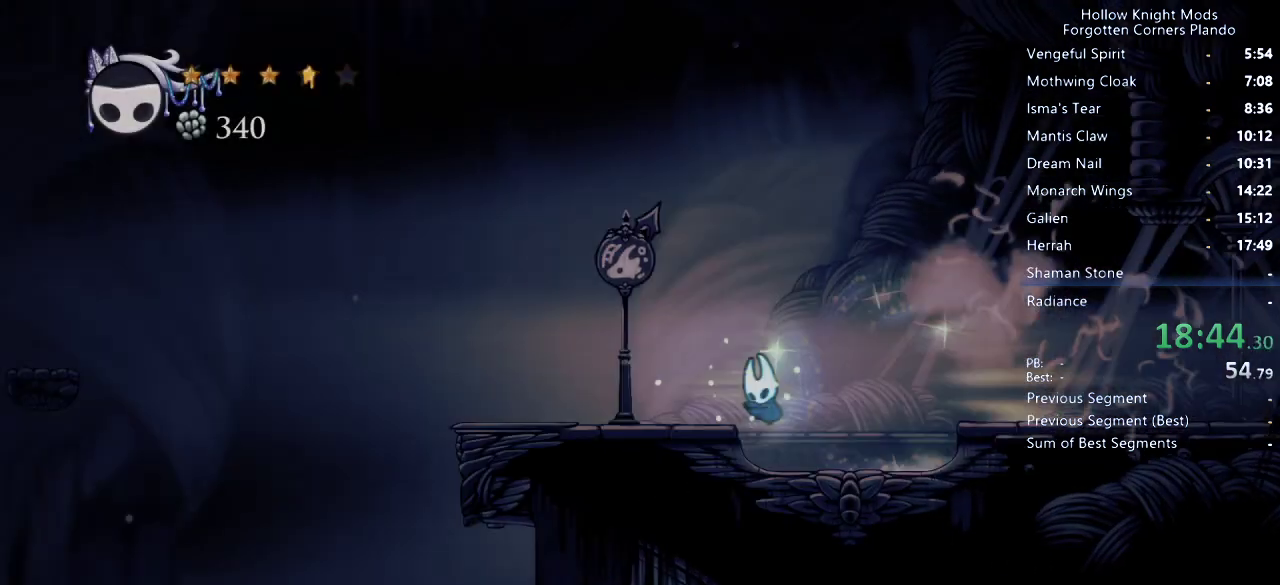
{"keys": ["left"], "events": [[67, "jump", "up"]]}
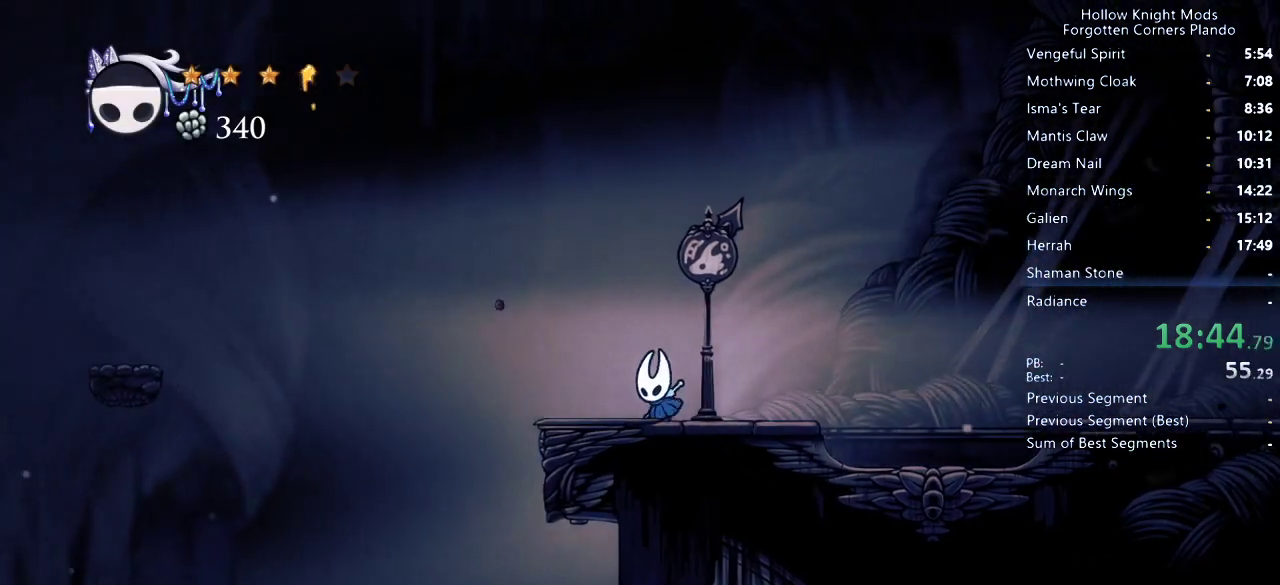
{"keys": ["dash", "jump", "left"], "events": [[133, "jump", "down"], [467, "dash", "down"]]}
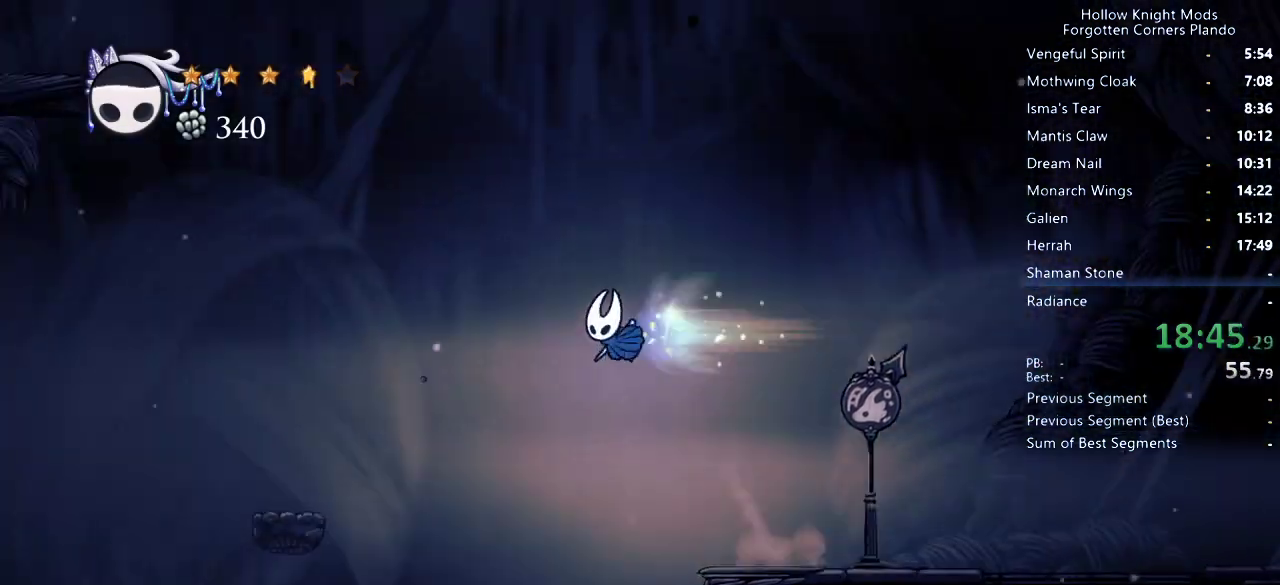
{"keys": ["left"], "events": [[33, "jump", "up"], [100, "dash", "up"]]}
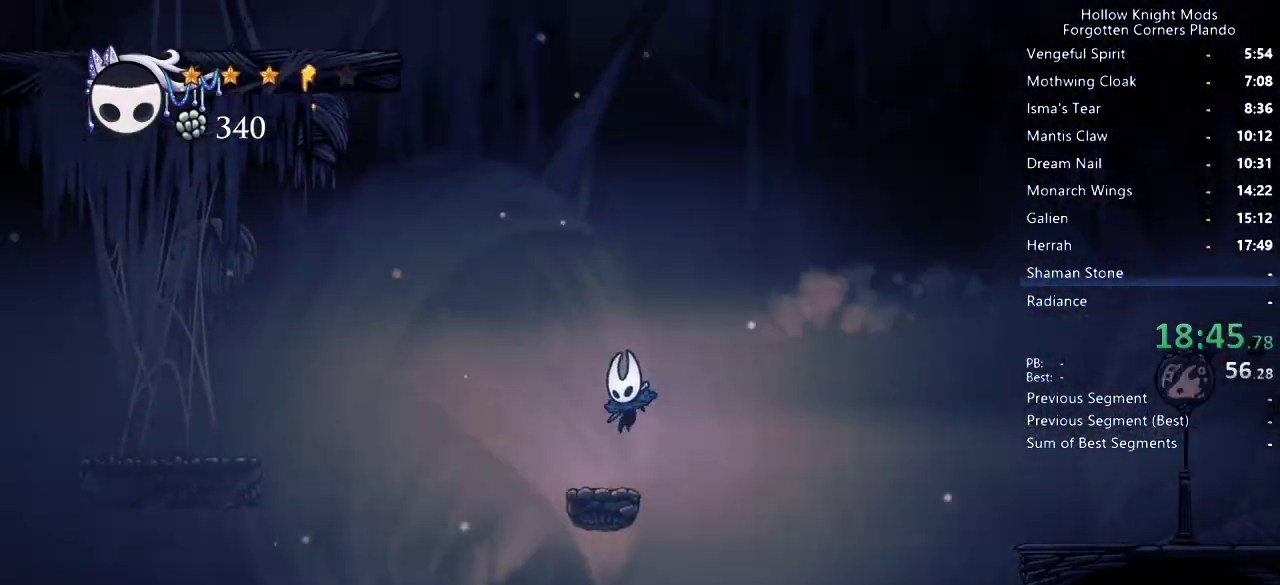
{"keys": [], "events": [[133, "jump", "down"], [400, "left", "up"], [500, "jump", "up"]]}
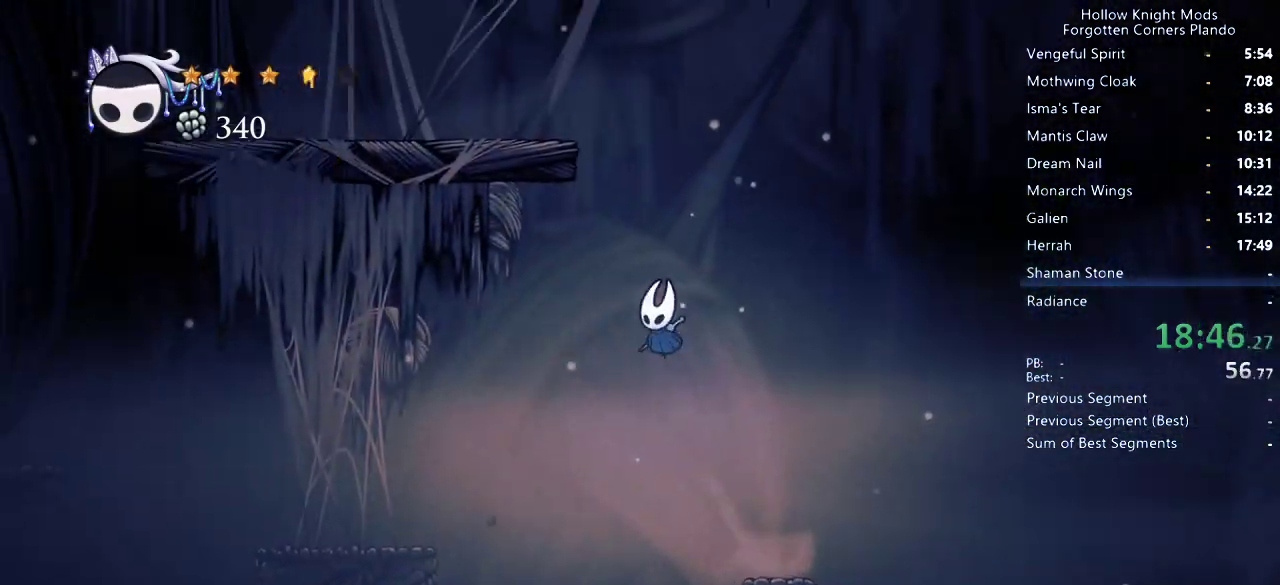
{"keys": ["left"], "events": [[33, "jump", "down"], [233, "left", "down"], [500, "jump", "up"]]}
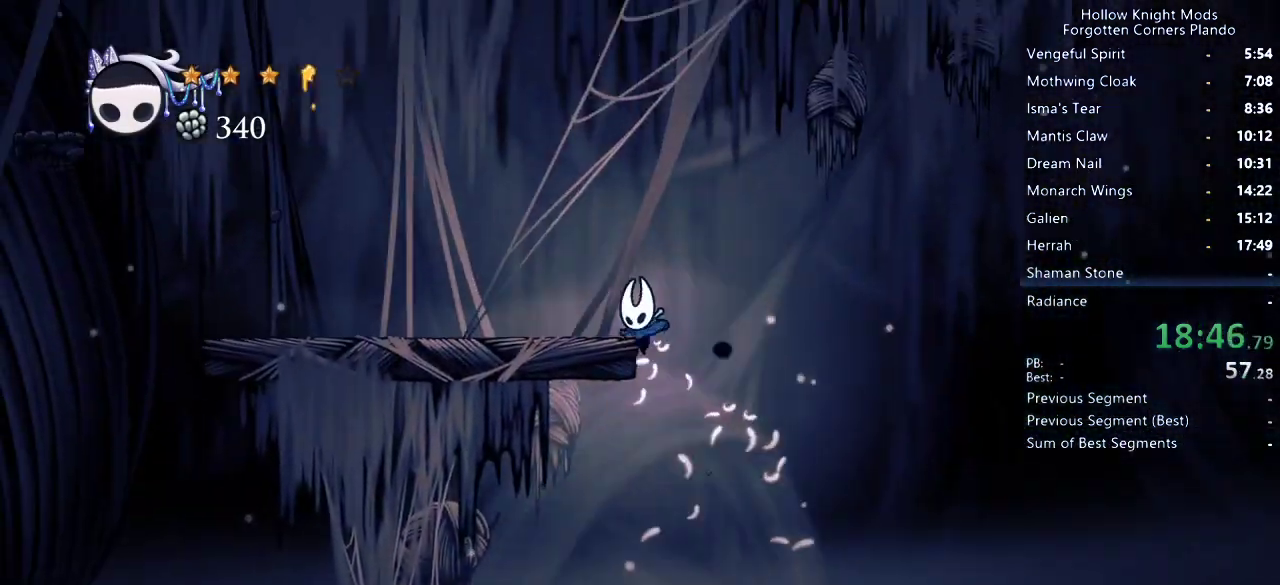
{"keys": ["left"], "events": [[67, "jump", "down"], [200, "jump", "up"]]}
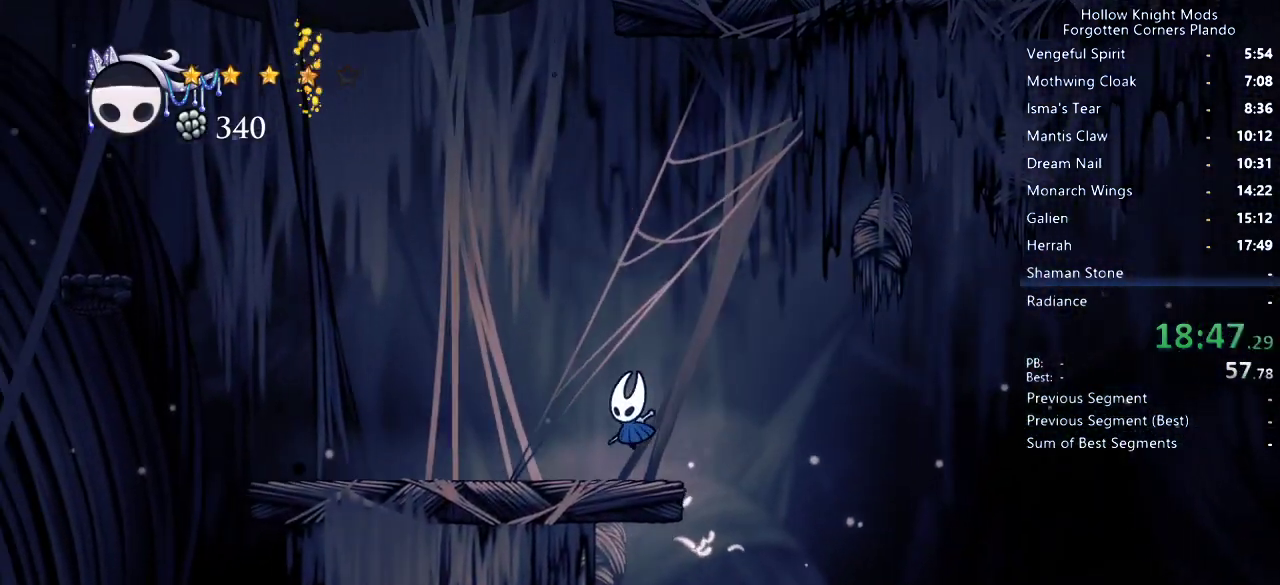
{"keys": ["jump"], "events": [[33, "jump", "down"], [167, "left", "up"], [433, "jump", "up"], [500, "jump", "down"]]}
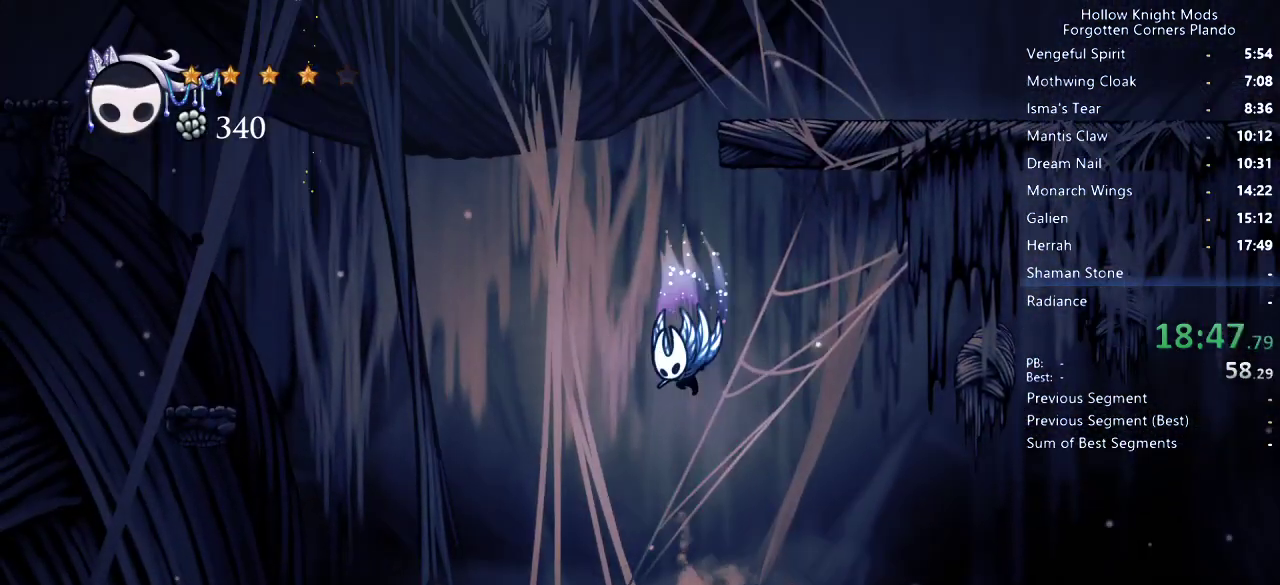
{"keys": ["right"], "events": [[367, "right", "down"], [500, "jump", "up"]]}
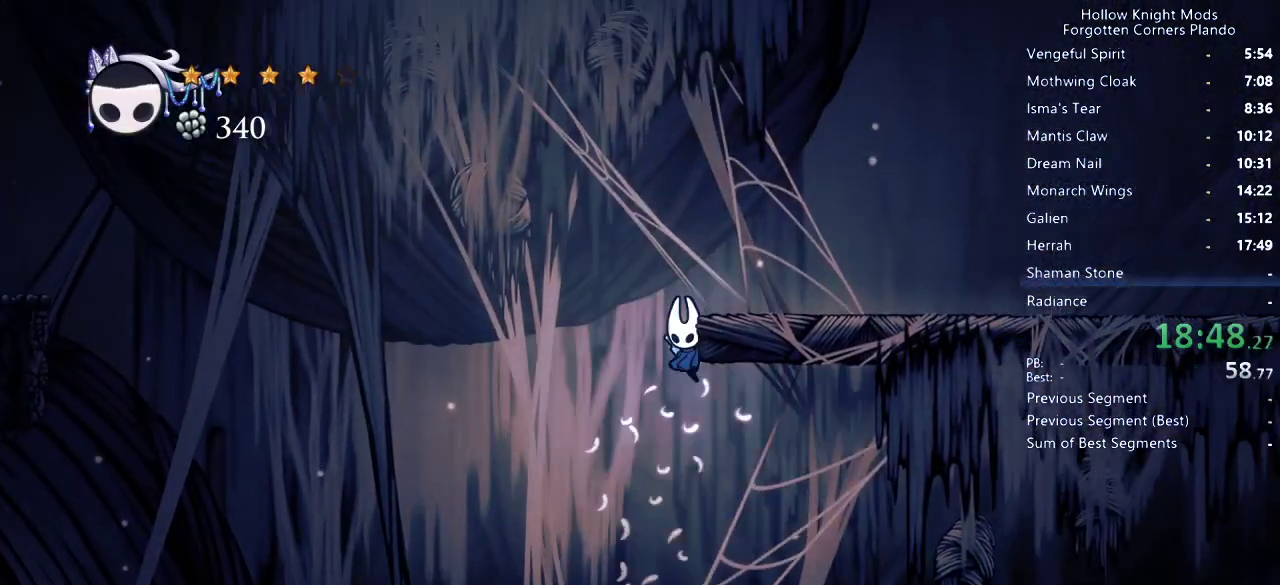
{"keys": ["right"], "events": [[67, "jump", "down"], [267, "jump", "up"]]}
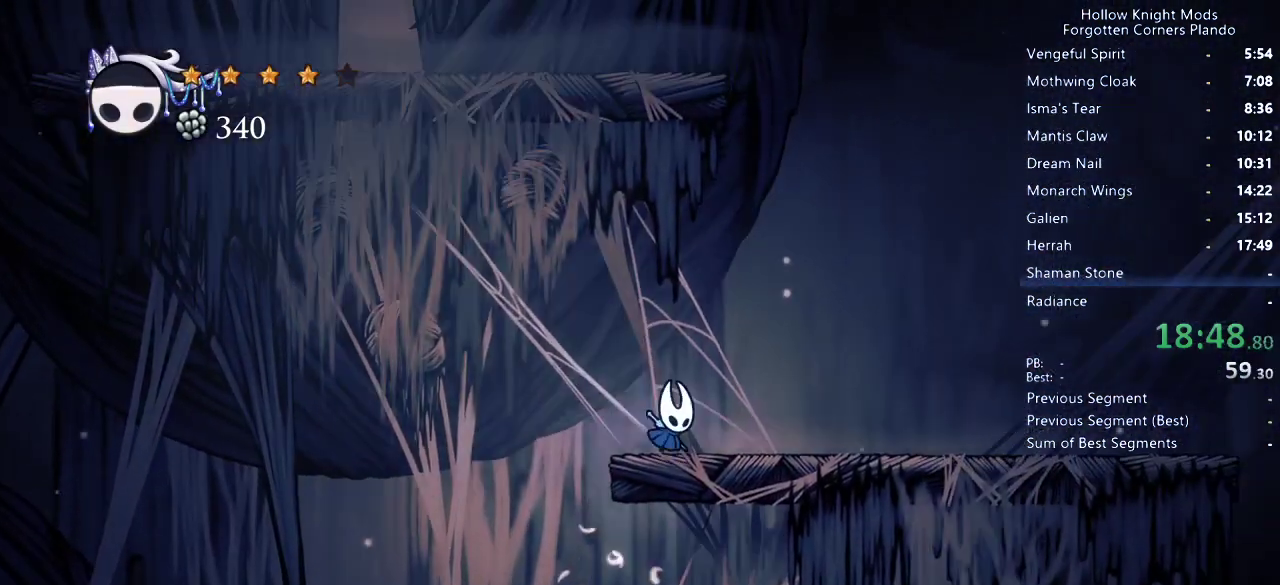
{"keys": ["jump"], "events": [[100, "jump", "down"], [267, "right", "up"], [467, "jump", "up"], [500, "jump", "down"]]}